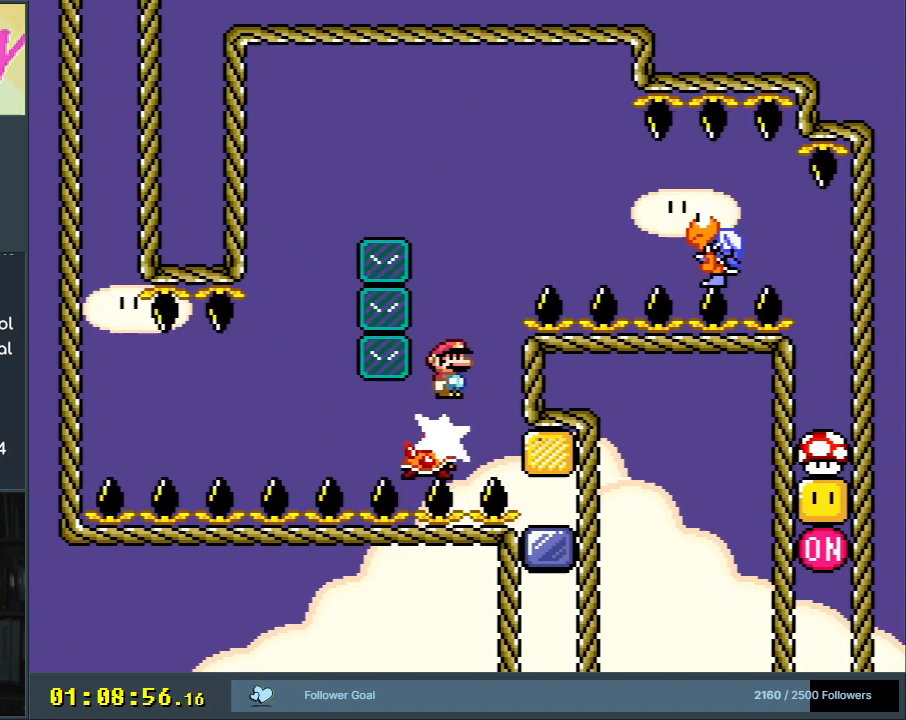
Gameplay with a controller (Nintendo layout); each line is a JSON object with the inputs held at the frame after it. "events" lists button and stick changes between this image and that frame as [ms after this image, input, new state], when the widget could be followed in between. Not read: L3 R3.
{"buttons": ["A", "X", "DPAD_RIGHT"], "events": []}
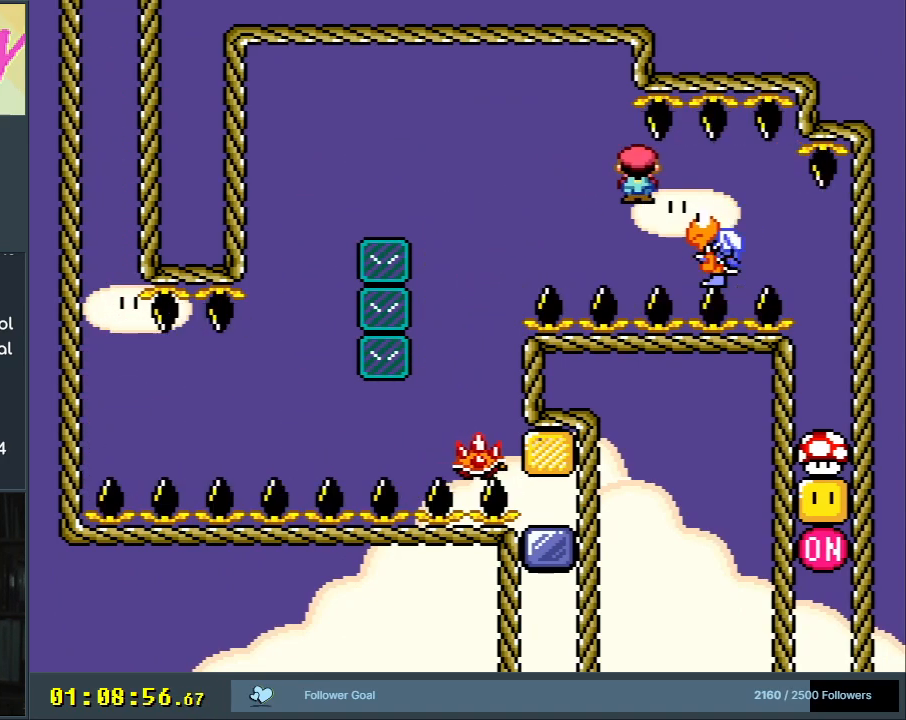
{"buttons": ["X"], "events": [[400, "DPAD_RIGHT", "up"], [450, "A", "up"]]}
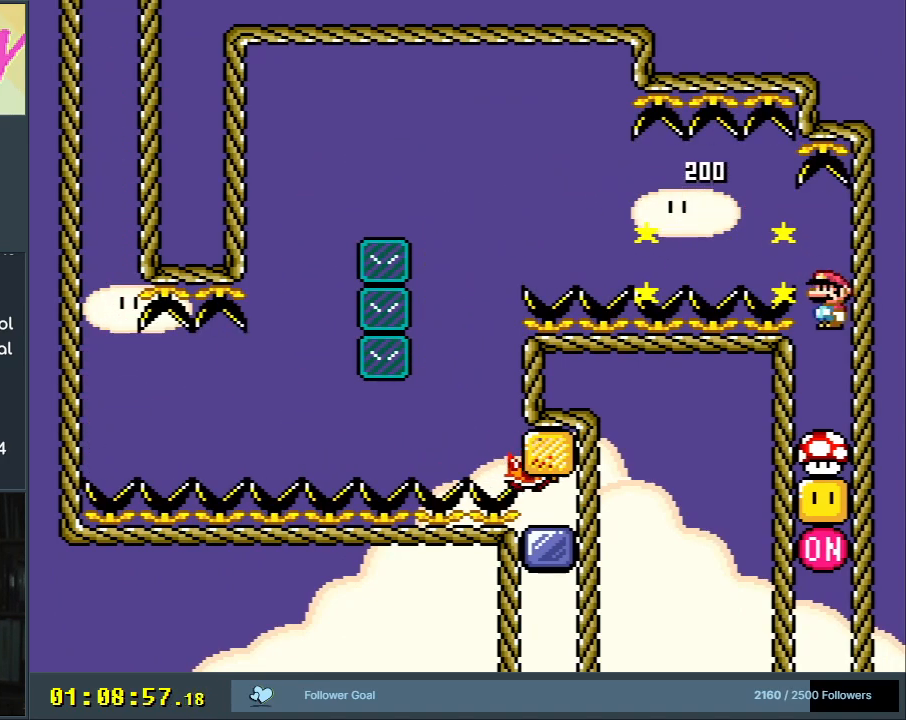
{"buttons": ["X"], "events": []}
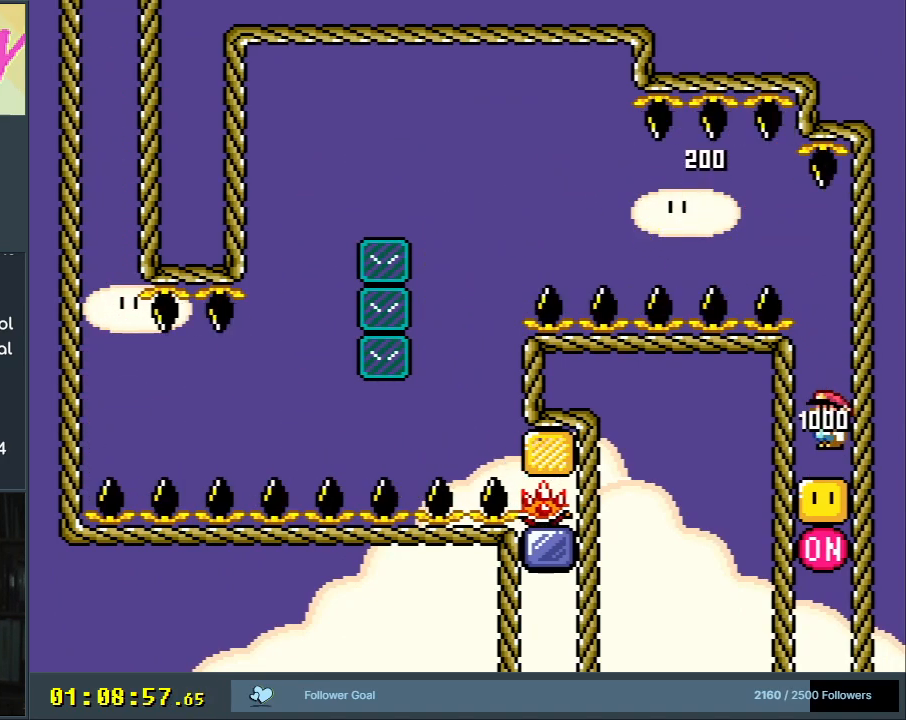
{"buttons": ["X"], "events": []}
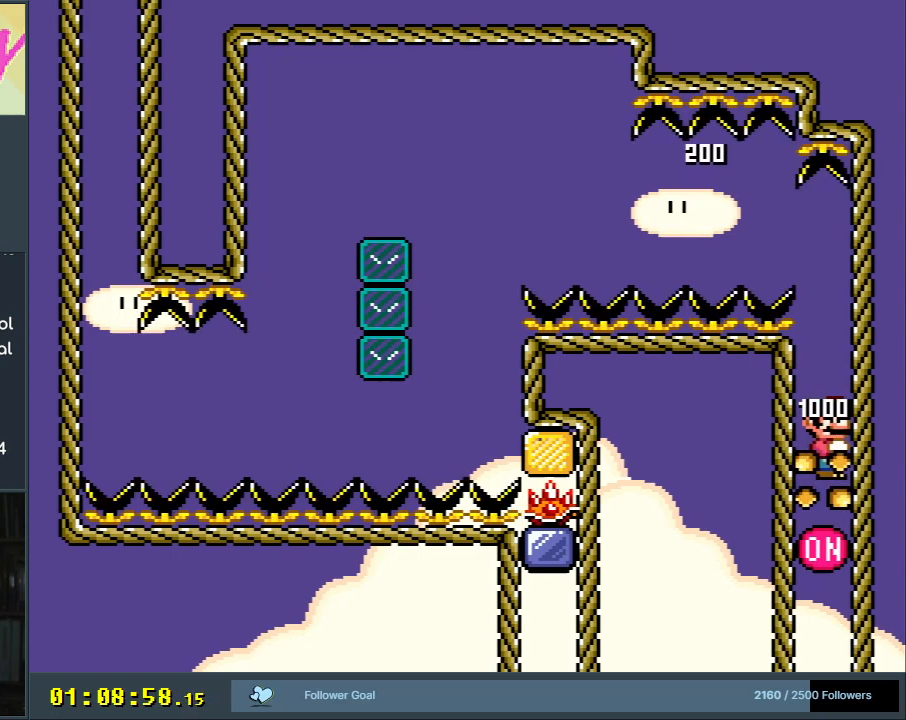
{"buttons": ["A", "X"], "events": [[467, "A", "down"]]}
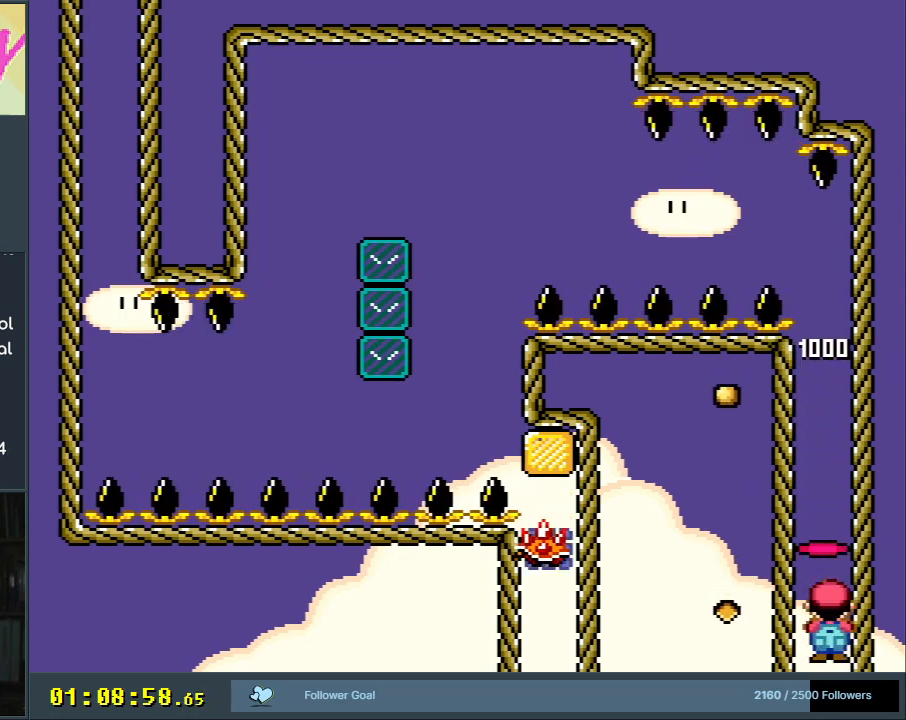
{"buttons": ["A", "X"], "events": []}
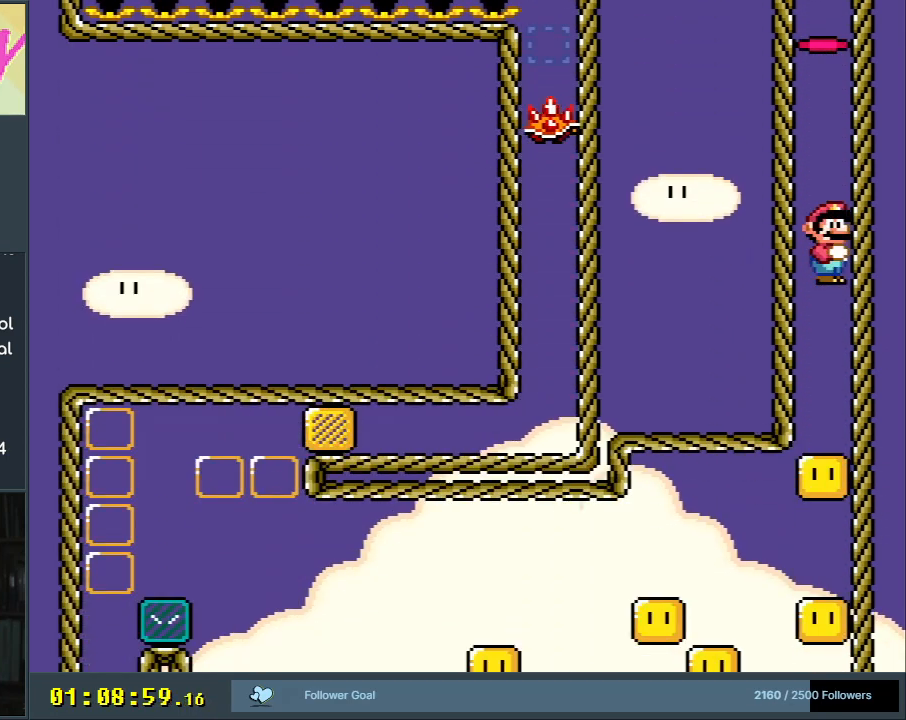
{"buttons": ["A", "X"], "events": []}
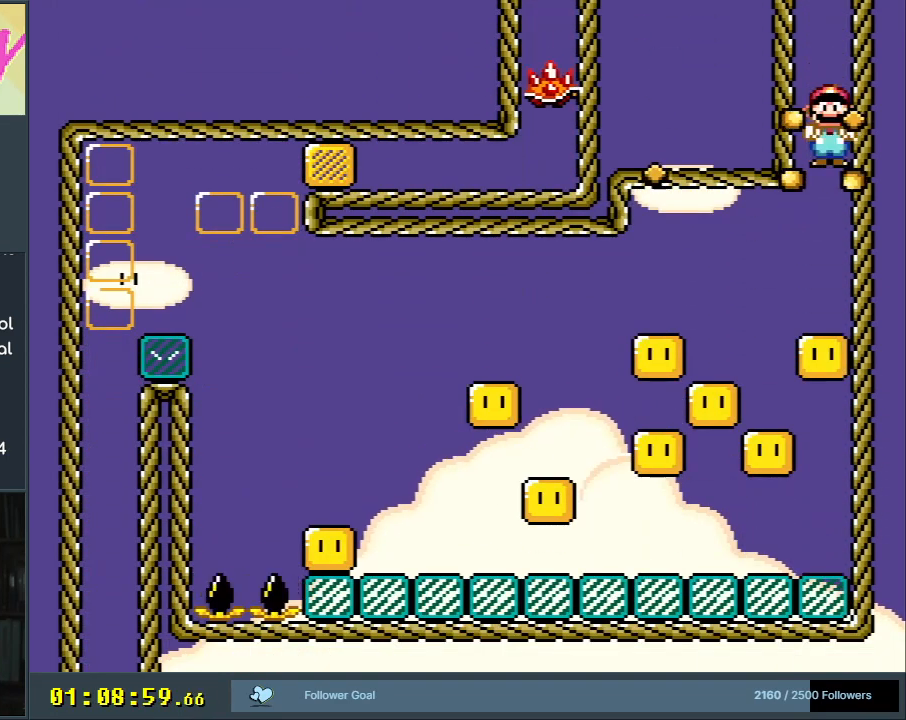
{"buttons": ["A", "X", "DPAD_LEFT"], "events": [[500, "DPAD_LEFT", "down"]]}
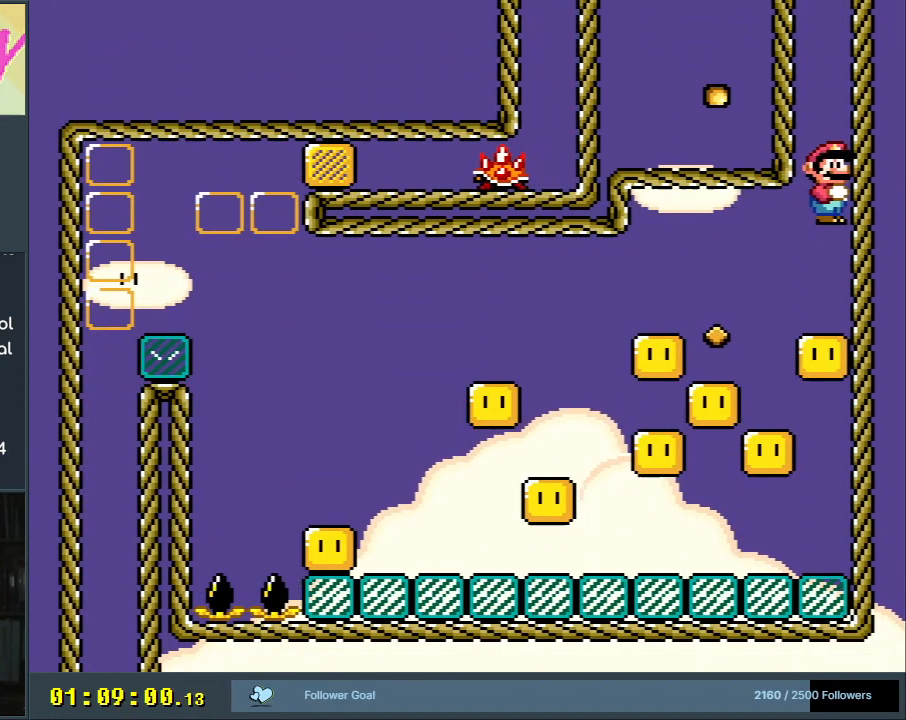
{"buttons": ["A", "X"], "events": [[350, "DPAD_LEFT", "up"]]}
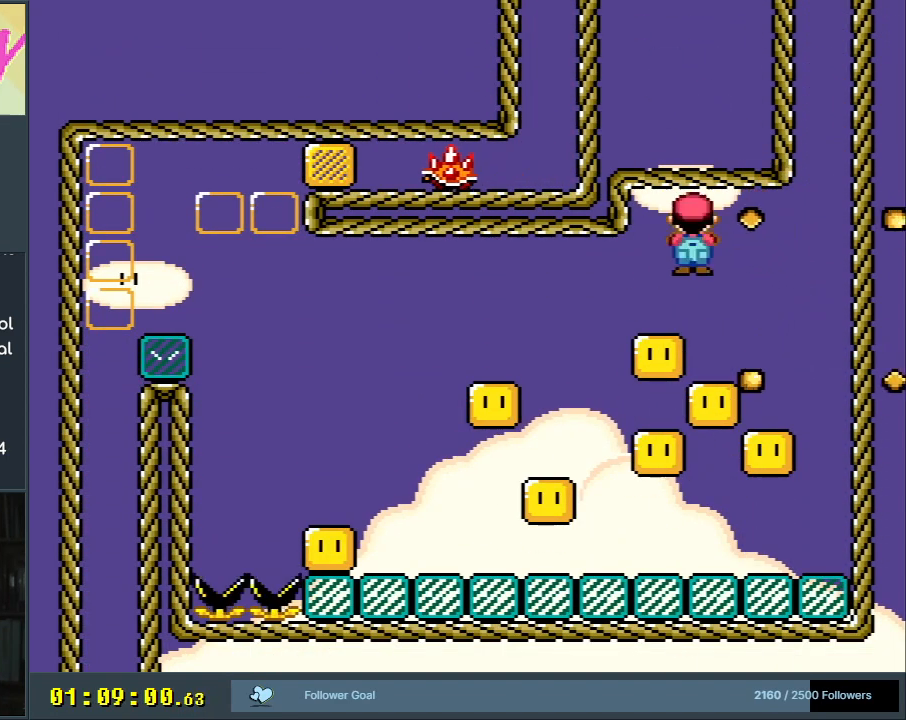
{"buttons": ["A", "X"], "events": [[50, "DPAD_RIGHT", "down"], [250, "DPAD_RIGHT", "up"]]}
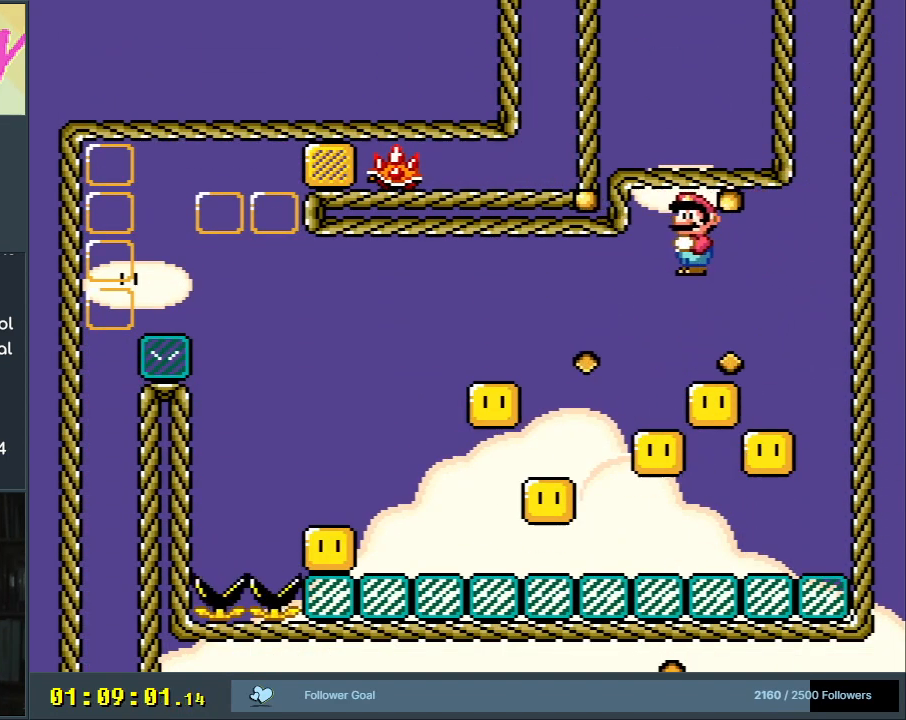
{"buttons": ["A", "X"], "events": []}
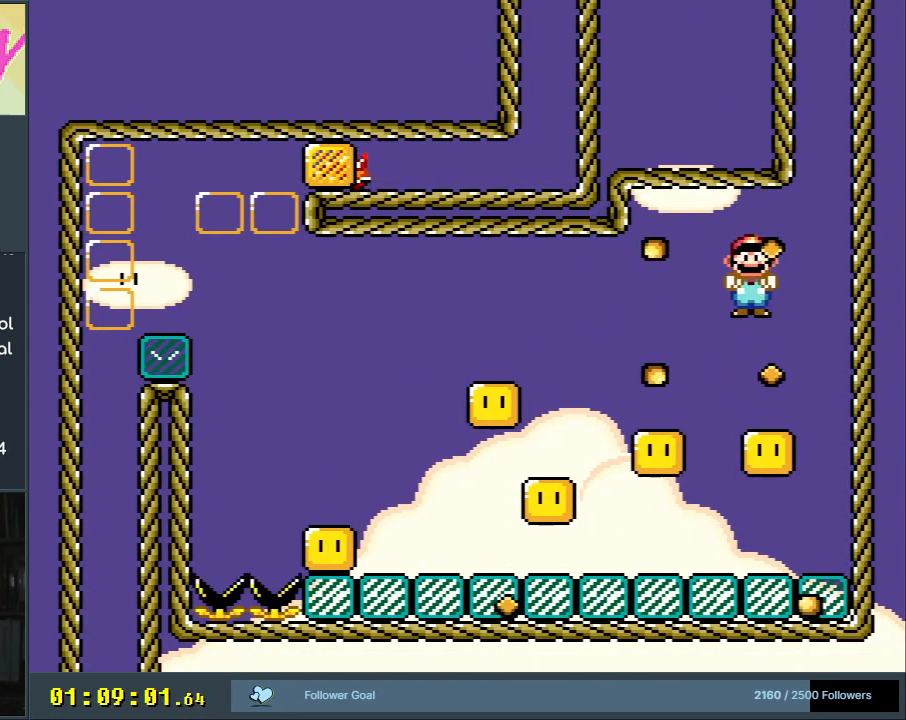
{"buttons": ["A", "X"], "events": [[250, "DPAD_LEFT", "down"], [450, "DPAD_LEFT", "up"]]}
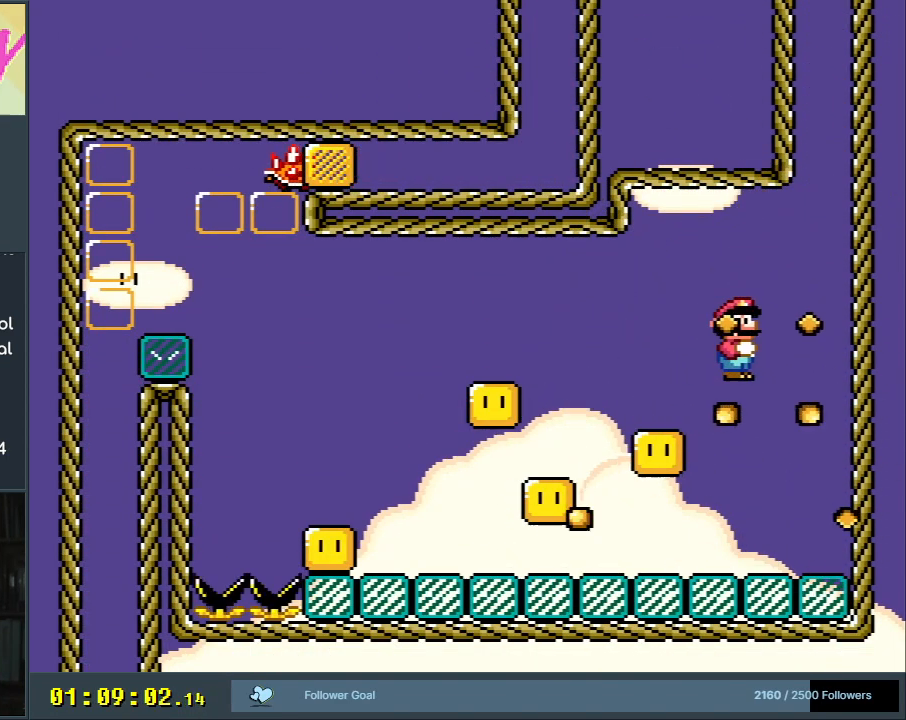
{"buttons": ["A", "X", "DPAD_LEFT"], "events": [[467, "DPAD_LEFT", "down"]]}
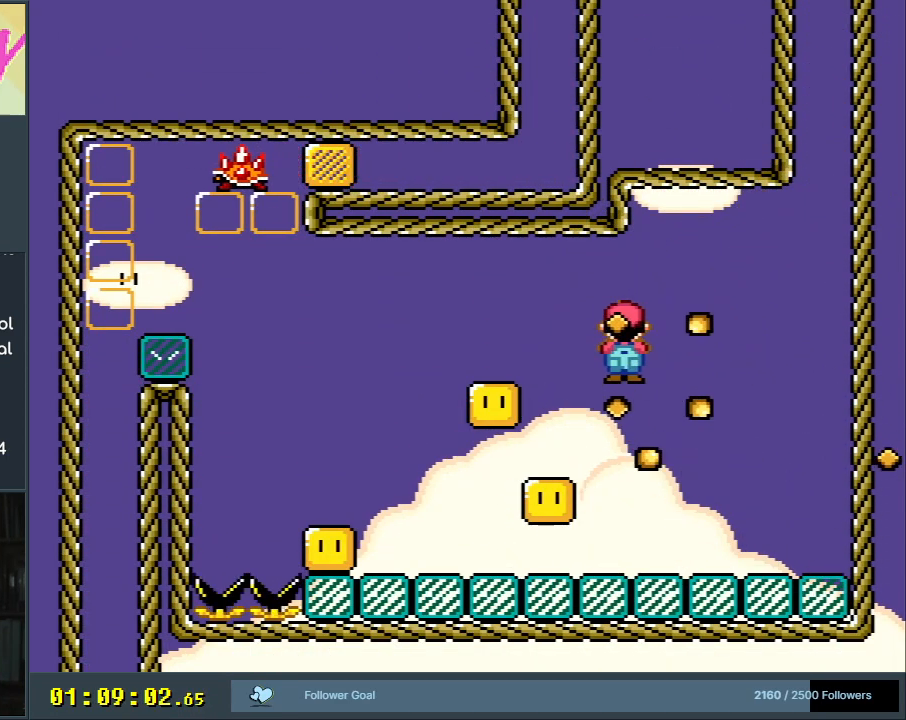
{"buttons": ["A", "X"], "events": [[100, "DPAD_LEFT", "up"], [267, "DPAD_RIGHT", "down"], [483, "DPAD_RIGHT", "up"]]}
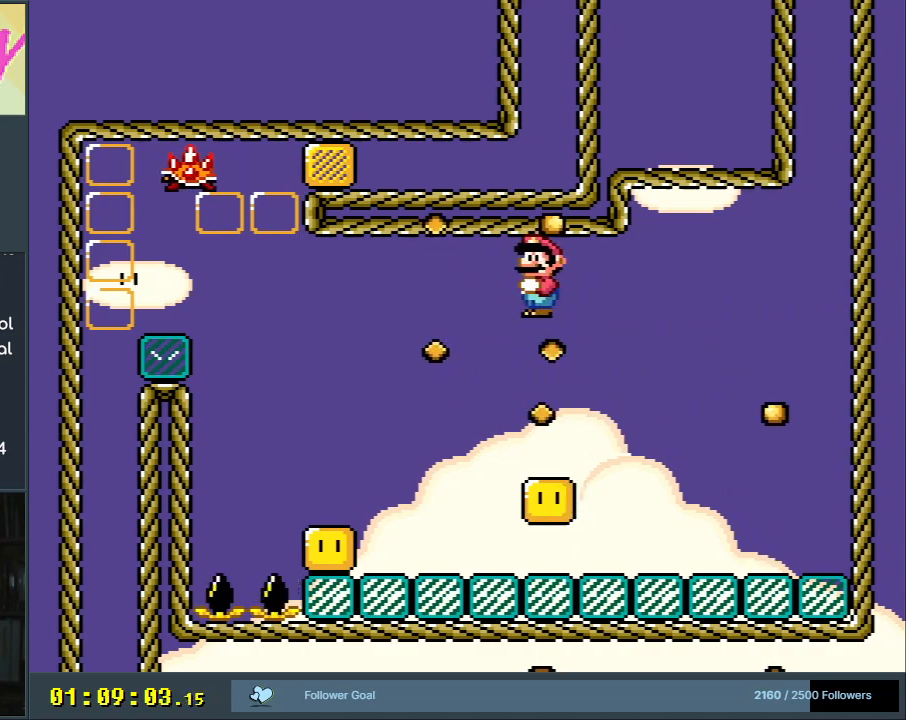
{"buttons": ["A", "X", "DPAD_LEFT"], "events": [[233, "DPAD_LEFT", "down"]]}
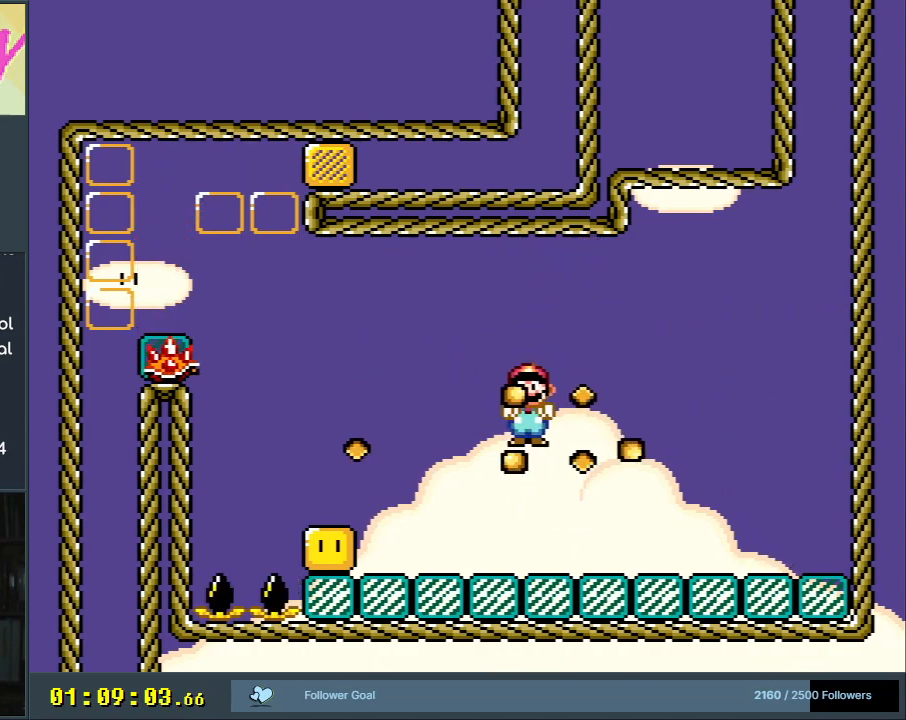
{"buttons": ["A", "X", "DPAD_RIGHT"], "events": [[333, "DPAD_LEFT", "up"], [433, "DPAD_RIGHT", "down"]]}
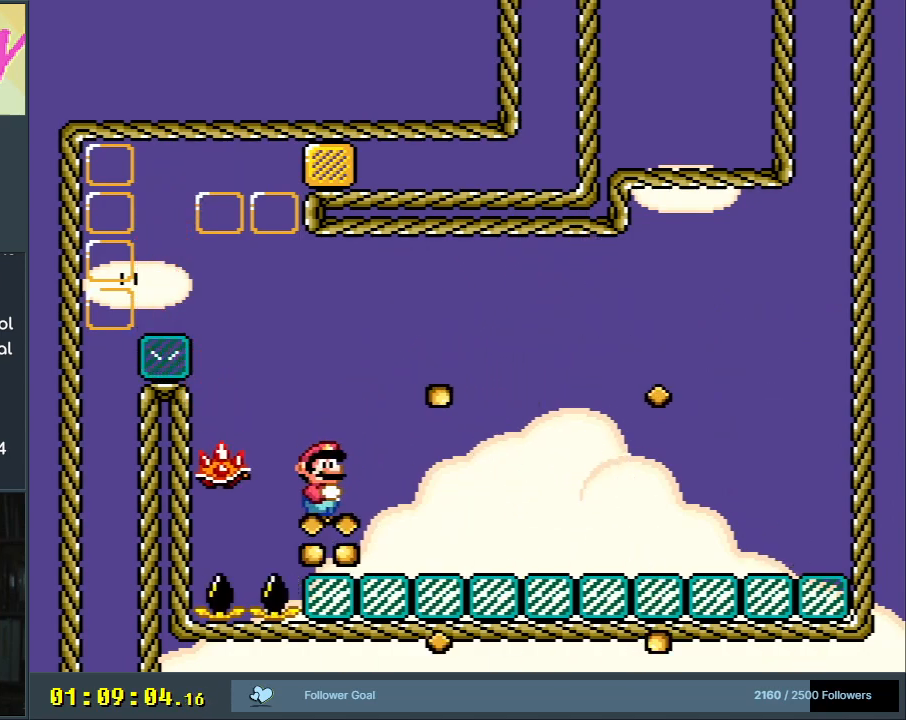
{"buttons": ["A", "X", "DPAD_RIGHT"], "events": [[83, "DPAD_RIGHT", "up"], [183, "DPAD_LEFT", "down"], [333, "DPAD_LEFT", "up"], [500, "DPAD_RIGHT", "down"]]}
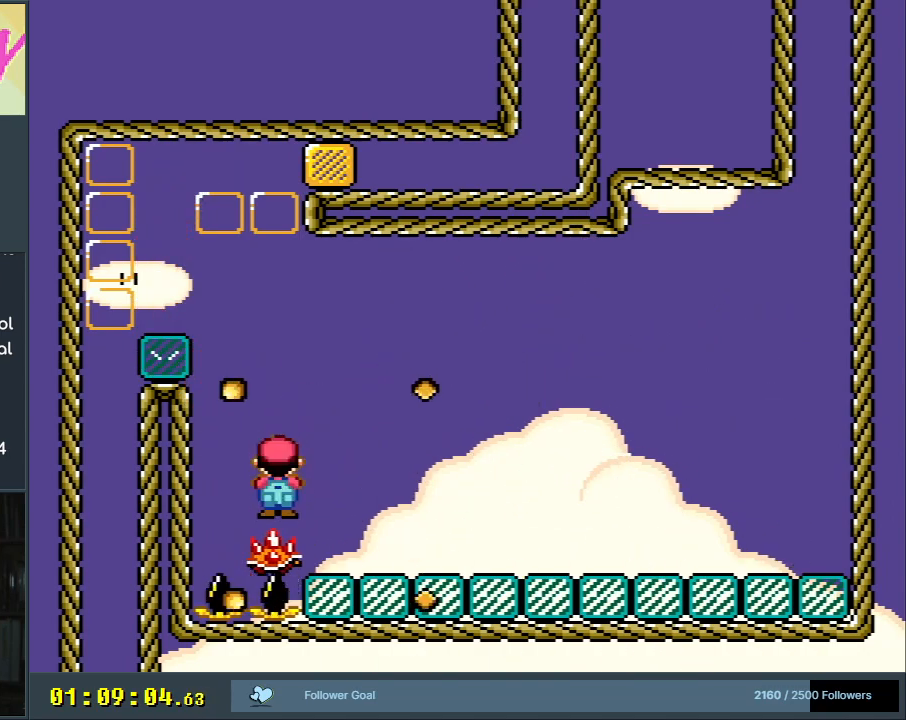
{"buttons": ["A", "X", "DPAD_LEFT"], "events": [[100, "DPAD_LEFT", "down"], [100, "DPAD_RIGHT", "up"]]}
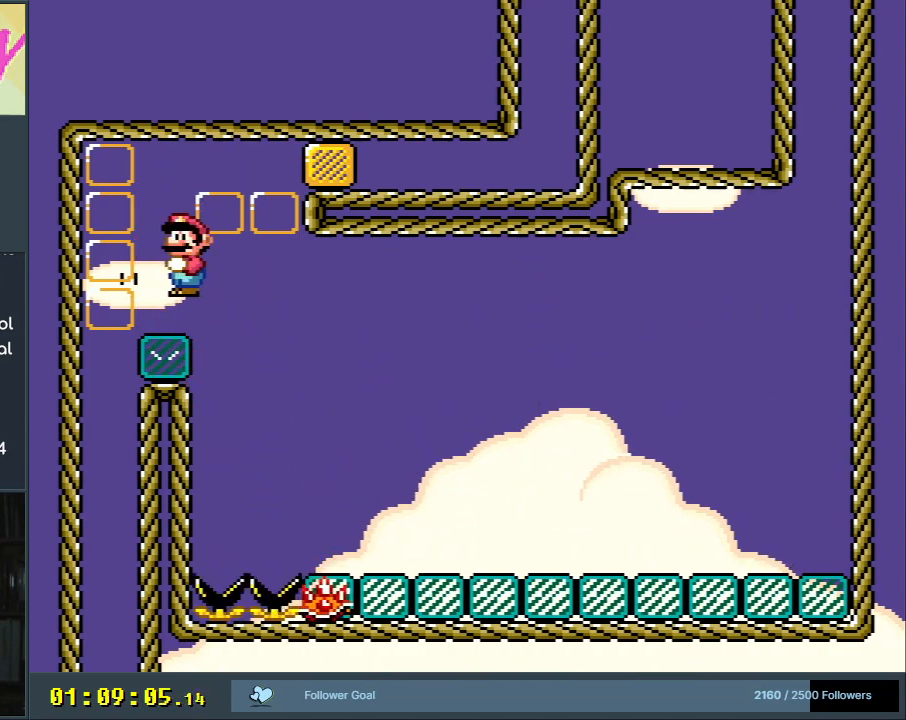
{"buttons": ["X"], "events": [[167, "DPAD_LEFT", "up"], [233, "A", "up"]]}
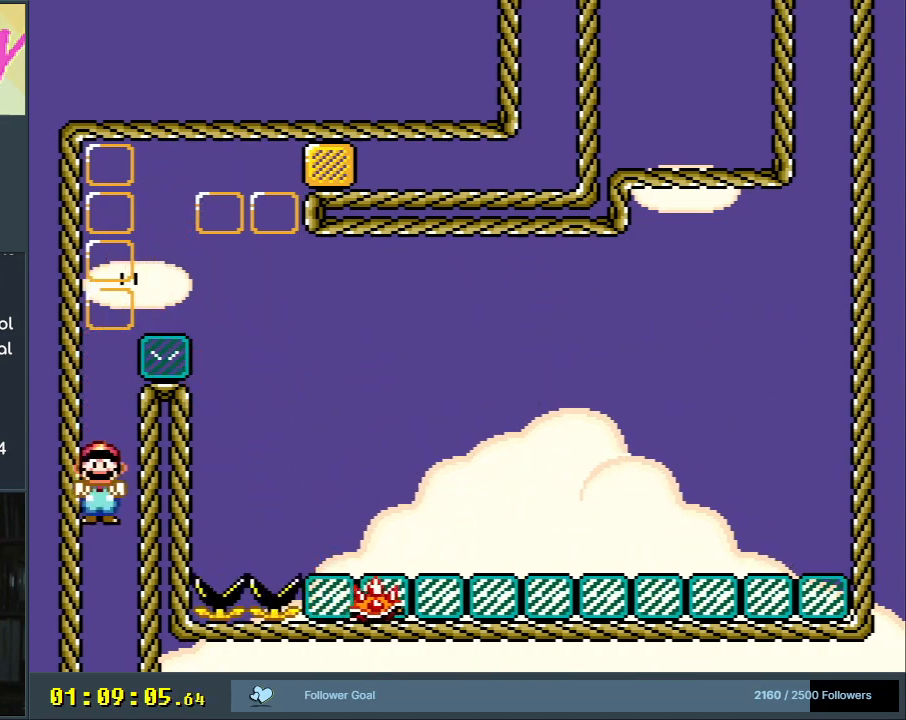
{"buttons": ["A", "X", "DPAD_RIGHT"], "events": [[100, "A", "down"], [133, "DPAD_RIGHT", "down"]]}
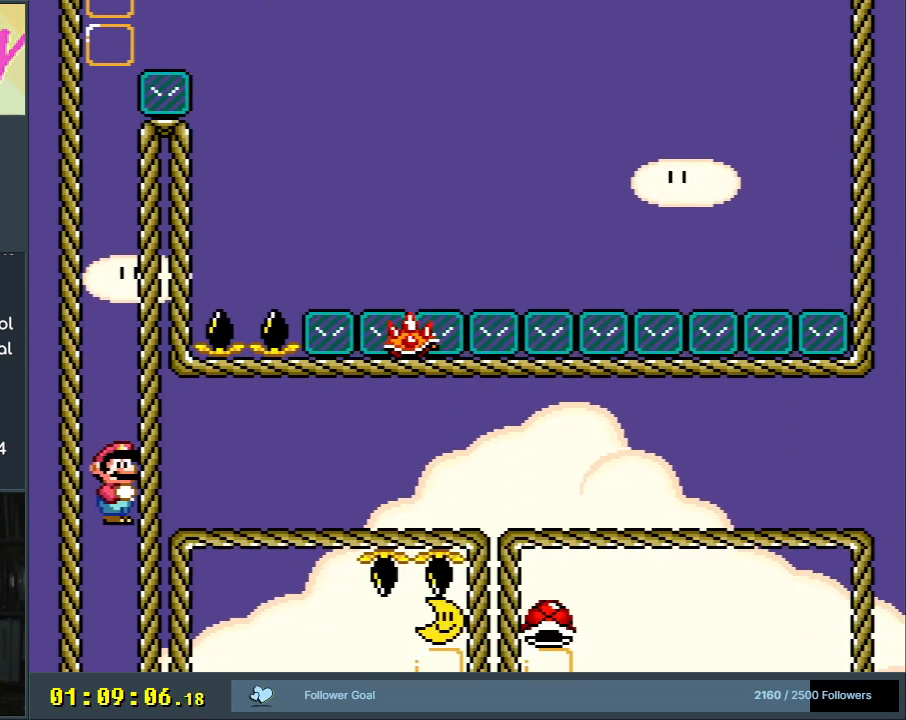
{"buttons": ["A", "X", "DPAD_RIGHT"], "events": []}
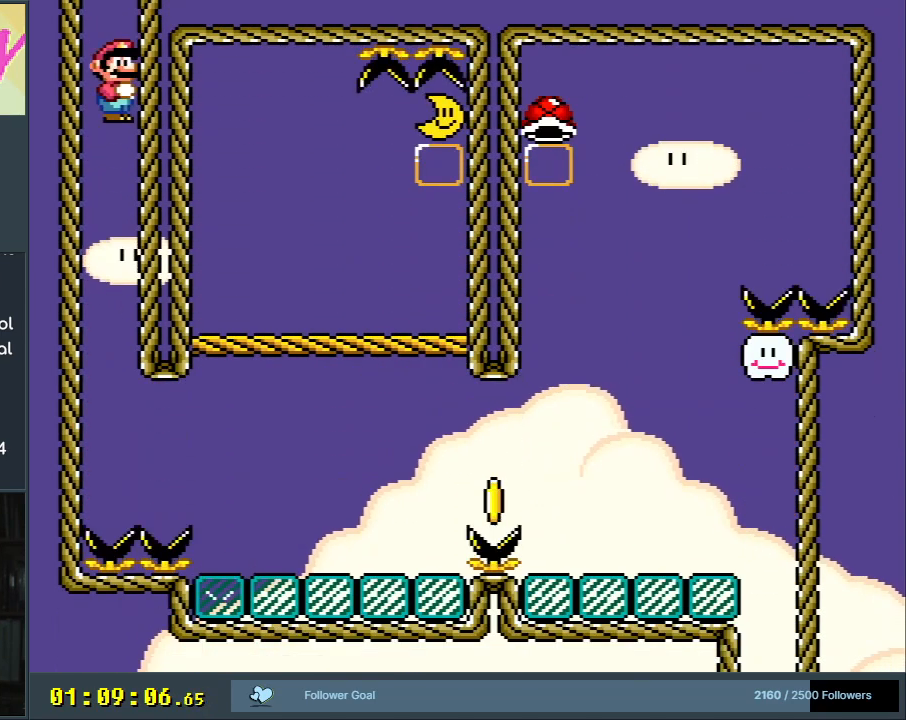
{"buttons": ["A", "X", "DPAD_RIGHT"], "events": []}
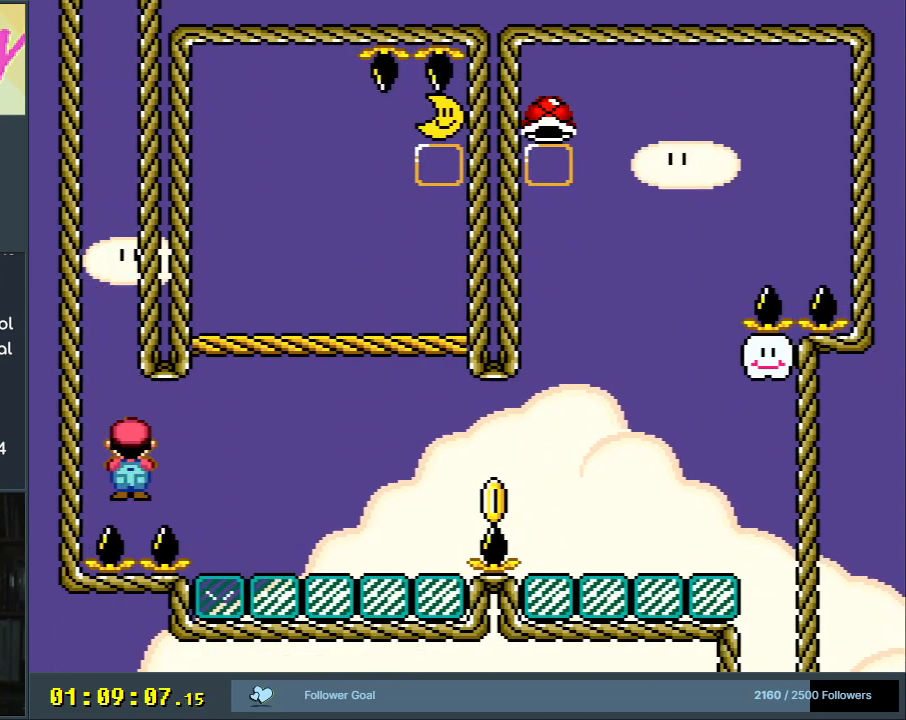
{"buttons": ["X", "DPAD_RIGHT"], "events": [[317, "A", "up"]]}
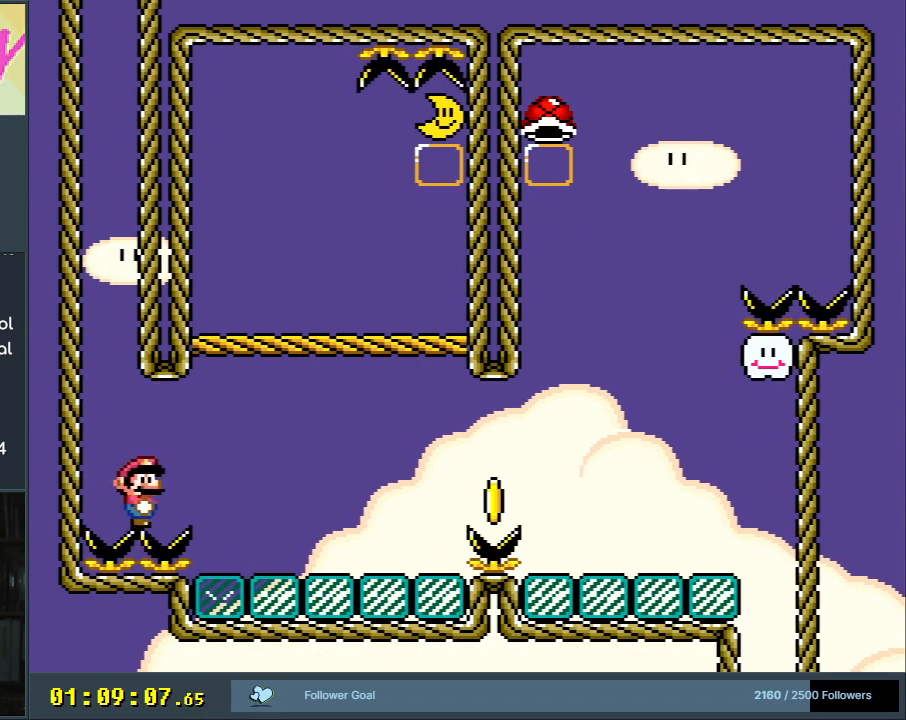
{"buttons": ["A", "X", "DPAD_RIGHT"], "events": [[500, "A", "down"]]}
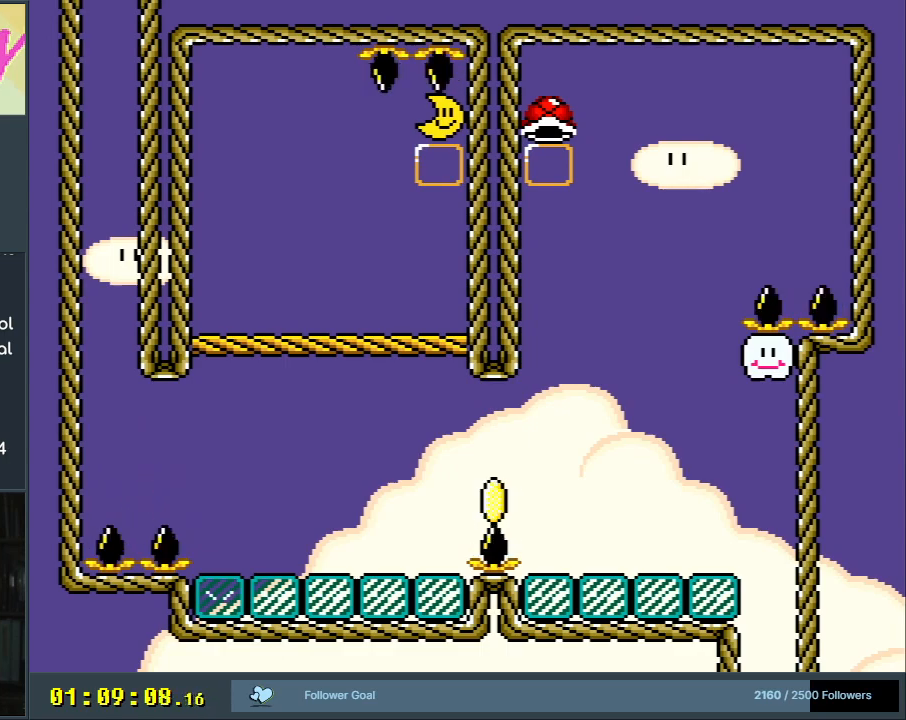
{"buttons": ["A", "X", "DPAD_RIGHT"], "events": [[100, "A", "up"], [200, "A", "down"]]}
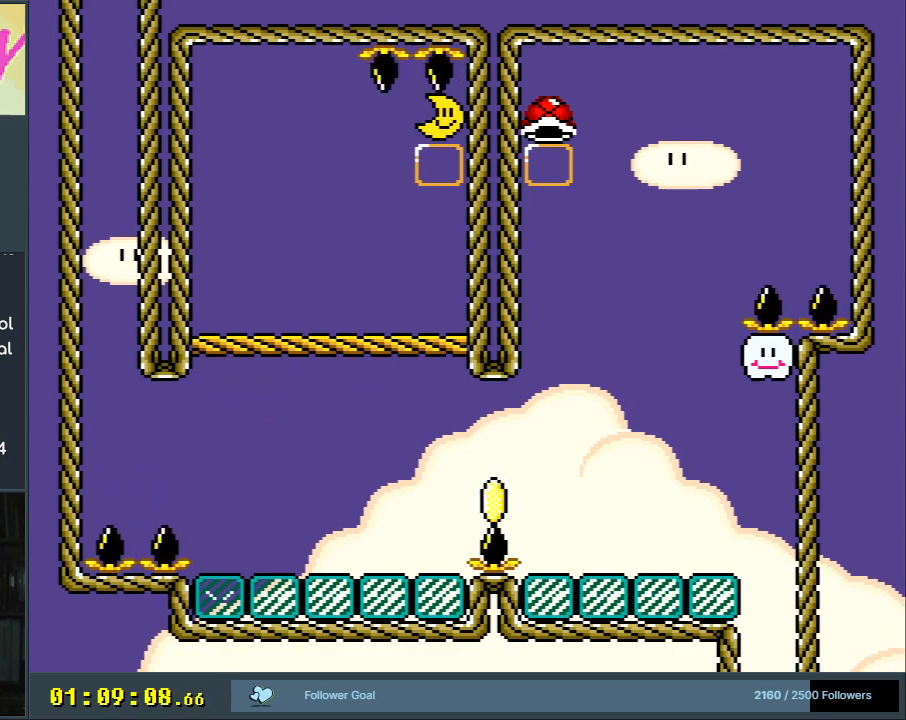
{"buttons": ["B", "Y", "DPAD_RIGHT"], "events": [[33, "A", "up"], [100, "X", "up"], [100, "Y", "down"], [233, "B", "down"]]}
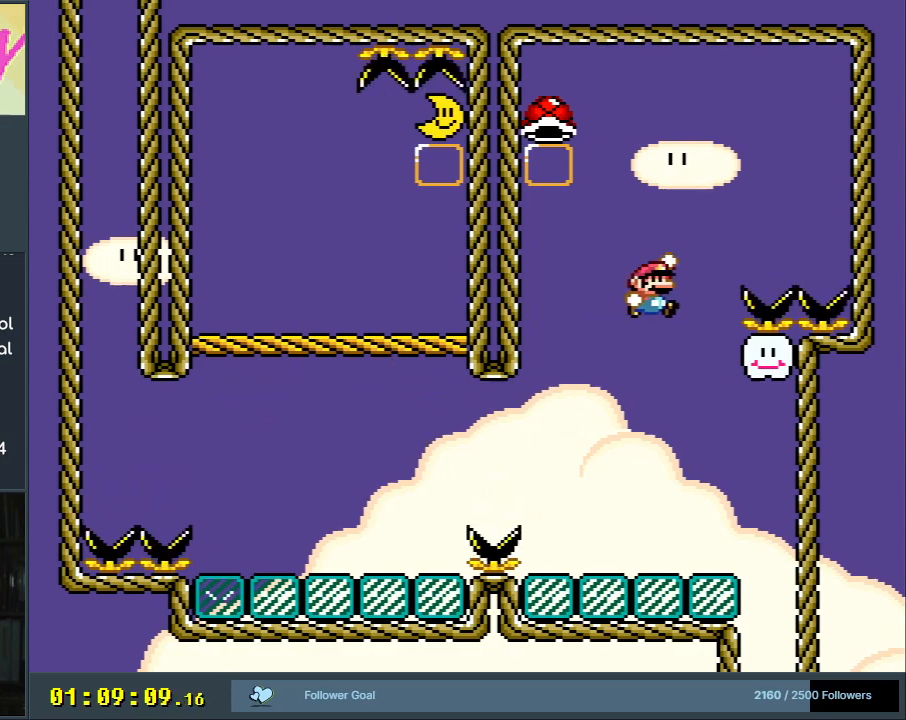
{"buttons": ["Y", "DPAD_LEFT"], "events": [[83, "DPAD_RIGHT", "up"], [233, "DPAD_LEFT", "down"], [300, "B", "up"]]}
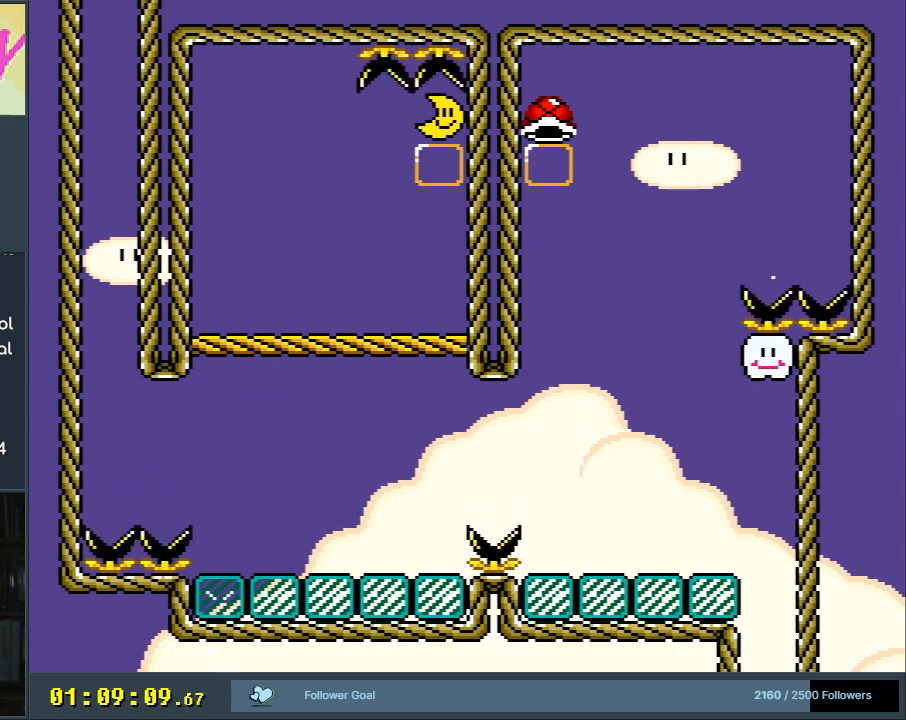
{"buttons": ["B", "Y", "DPAD_RIGHT"], "events": [[67, "B", "down"], [367, "DPAD_LEFT", "up"], [400, "DPAD_RIGHT", "down"]]}